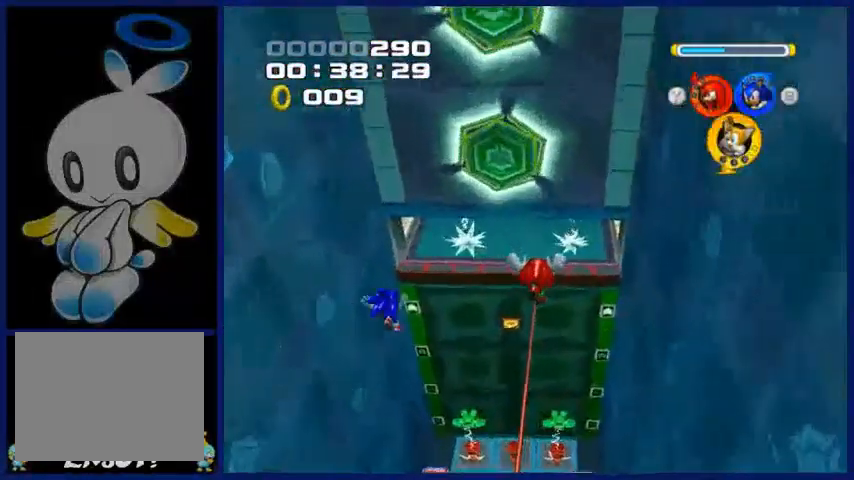
Gameplay with a controller (Xbox layout); each line is a JSON object with the inputs held at the frame after it (dt_ms = milliseconds from this image to that frame). "events" lists button and stick changes between this image and that frame as [ms after this image, input, new state], when the widget could be followed in between. Not read: L1 L2 L3 R1 R2 R3.
{"dt_ms": 500, "buttons": [], "left_stick": "up", "right_stick": "center", "events": []}
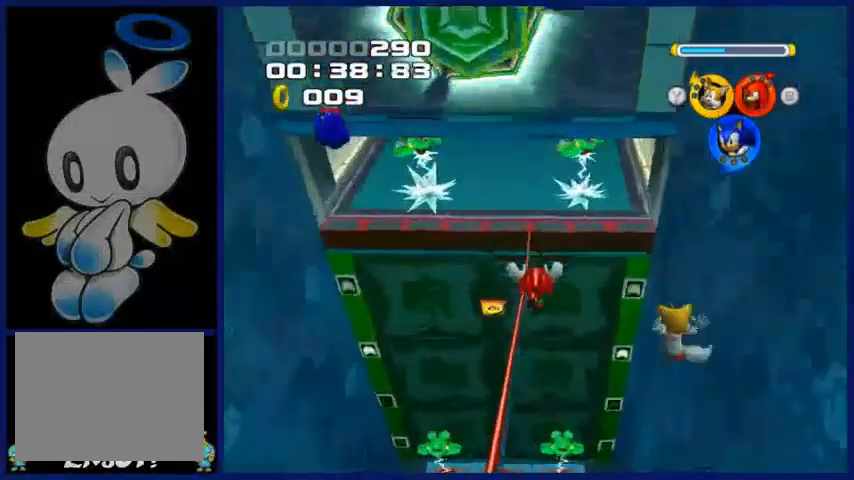
{"dt_ms": 1000, "buttons": [], "left_stick": "up", "right_stick": "center"}
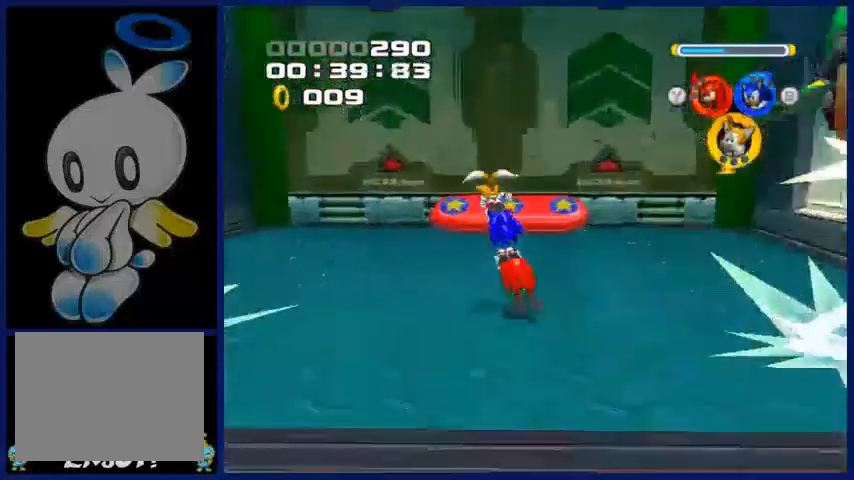
{"dt_ms": 500, "buttons": [], "left_stick": "up", "right_stick": "center", "events": []}
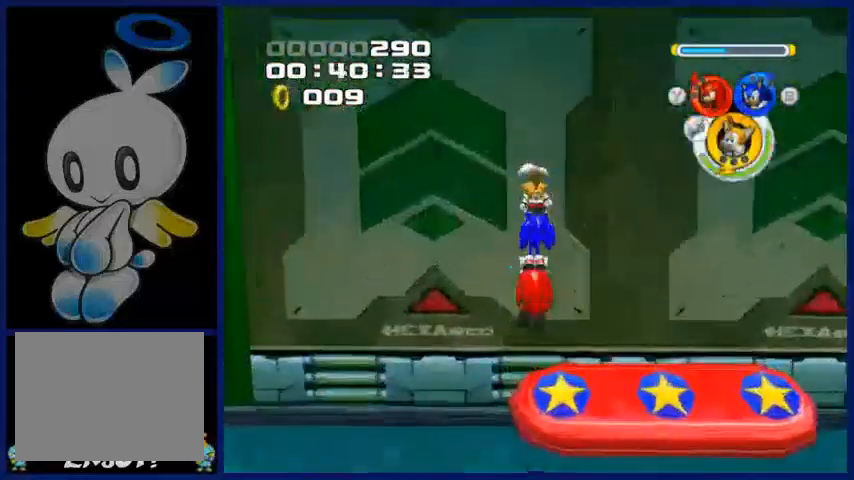
{"dt_ms": 500, "buttons": ["A"], "left_stick": "up", "right_stick": "center", "events": [[300, "A", "down"]]}
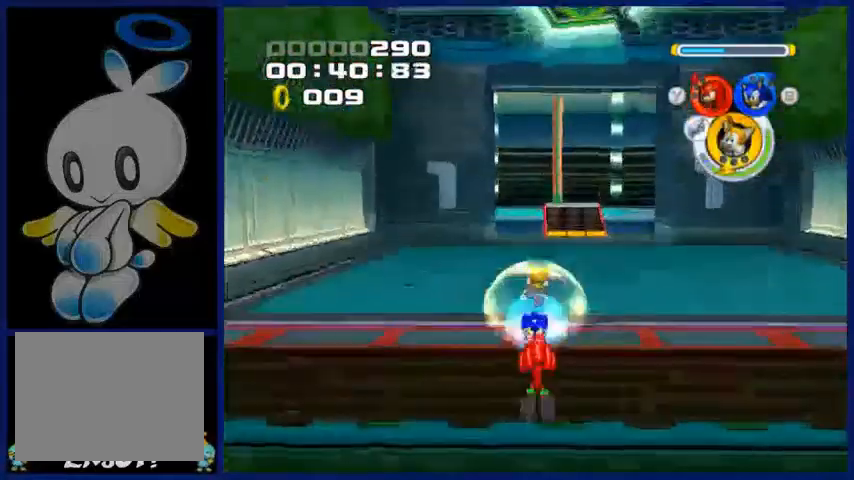
{"dt_ms": 500, "buttons": ["A"], "left_stick": "up", "right_stick": "center"}
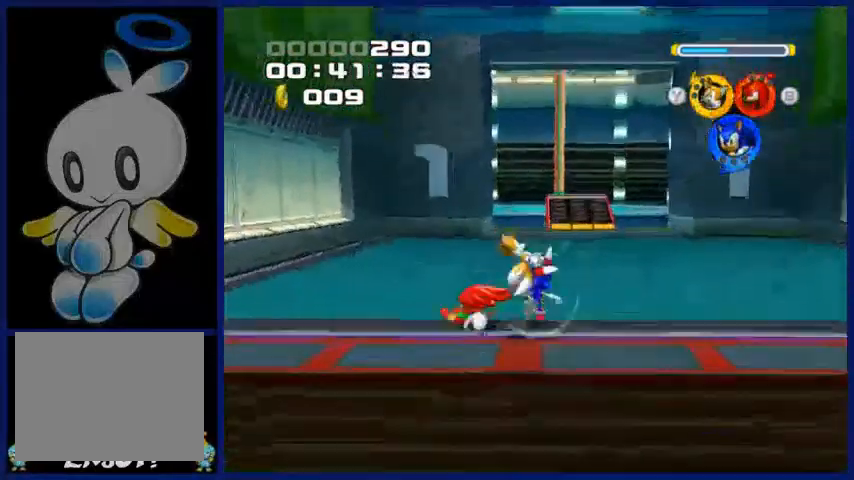
{"dt_ms": 500, "buttons": ["A"], "left_stick": "up", "right_stick": "center", "events": []}
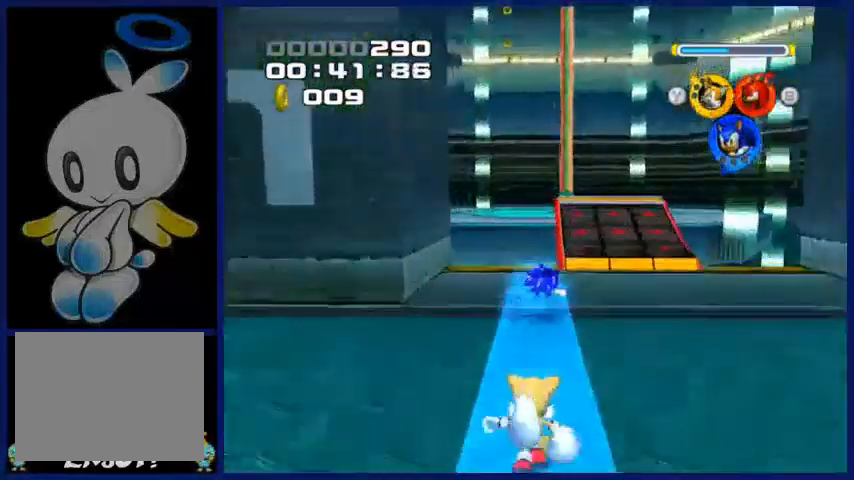
{"dt_ms": 500, "buttons": ["A"], "left_stick": "up", "right_stick": "center", "events": []}
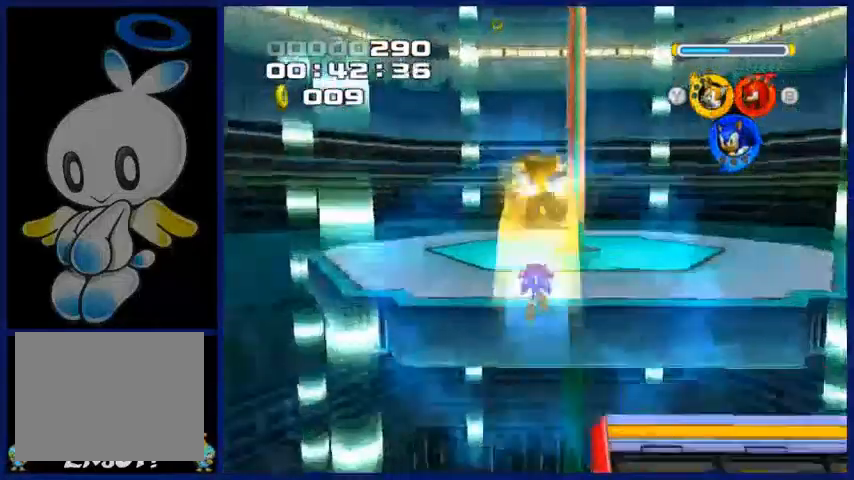
{"dt_ms": 500, "buttons": [], "left_stick": "up", "right_stick": "center", "events": [[300, "A", "up"]]}
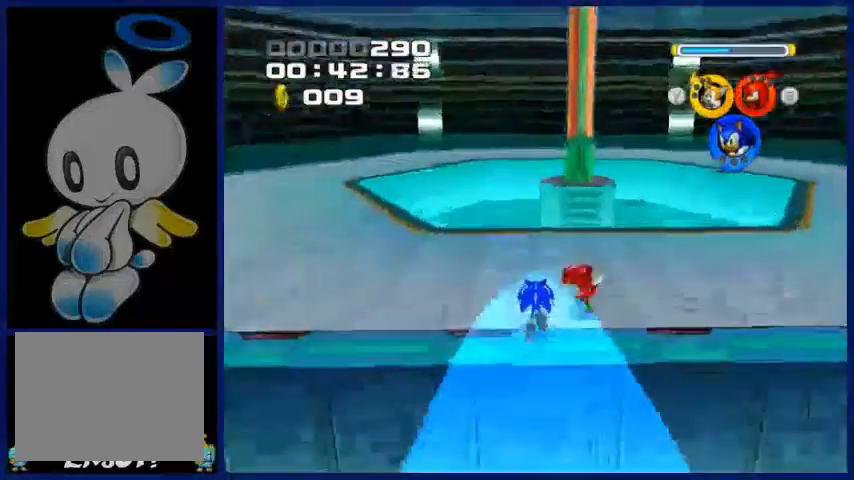
{"dt_ms": 500, "buttons": [], "left_stick": "up", "right_stick": "center", "events": []}
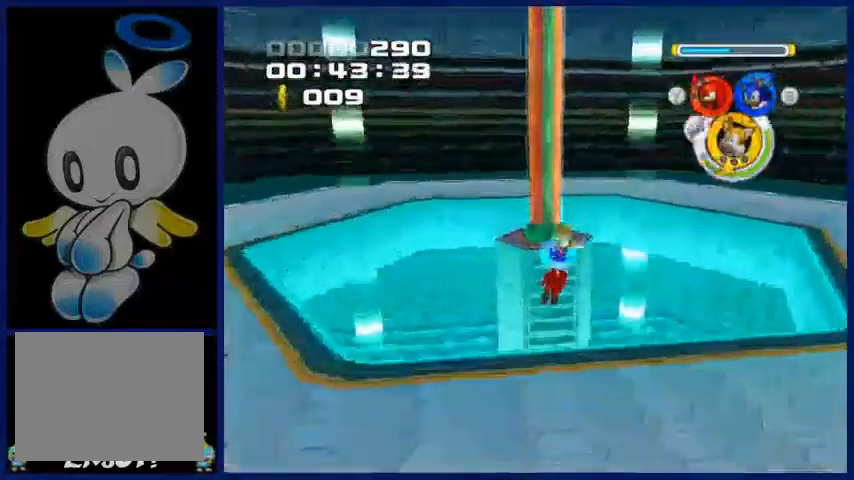
{"dt_ms": 500, "buttons": [], "left_stick": "left", "right_stick": "center", "events": [[50, "left_stick", "left"]]}
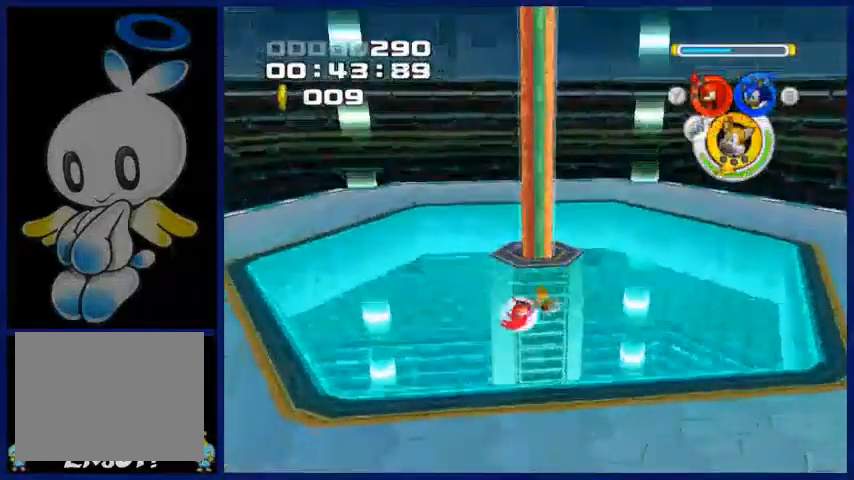
{"dt_ms": 500, "buttons": [], "left_stick": "left", "right_stick": "center", "events": []}
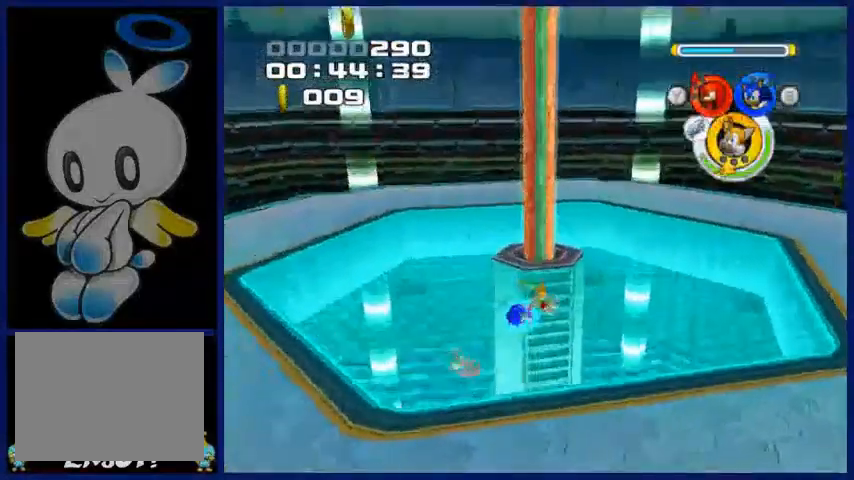
{"dt_ms": 500, "buttons": [], "left_stick": "left", "right_stick": "center", "events": []}
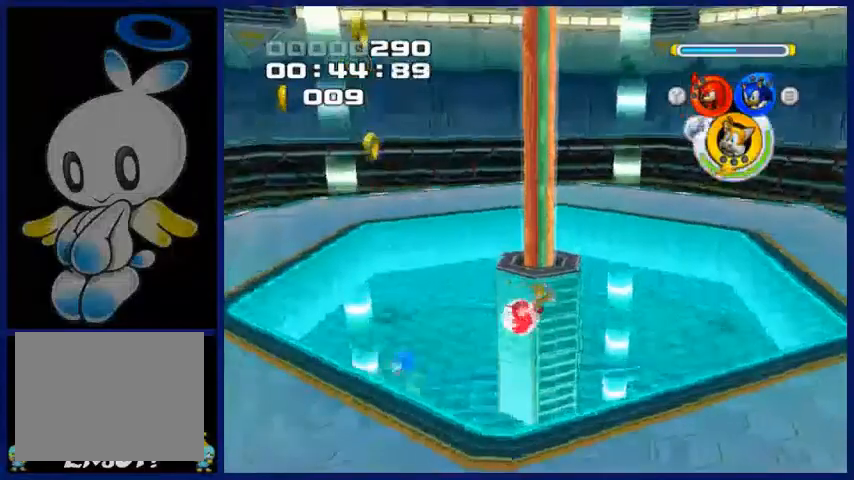
{"dt_ms": 500, "buttons": [], "left_stick": "left", "right_stick": "center", "events": []}
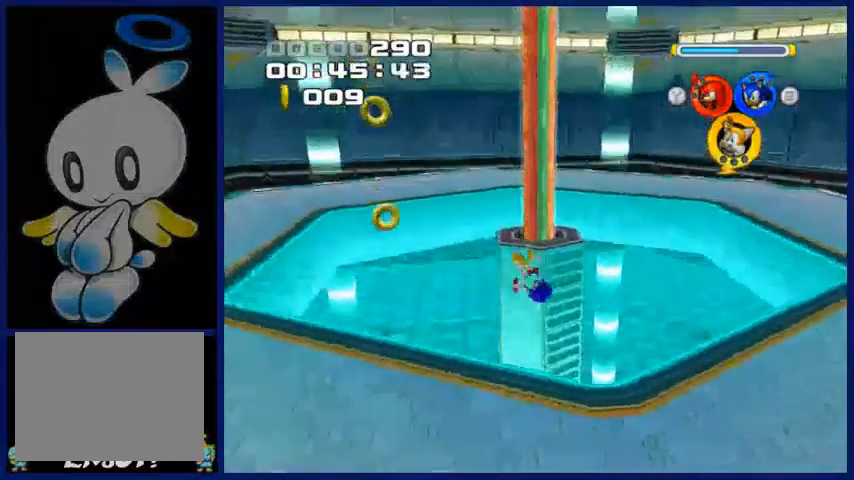
{"dt_ms": 500, "buttons": [], "left_stick": "left", "right_stick": "center", "events": []}
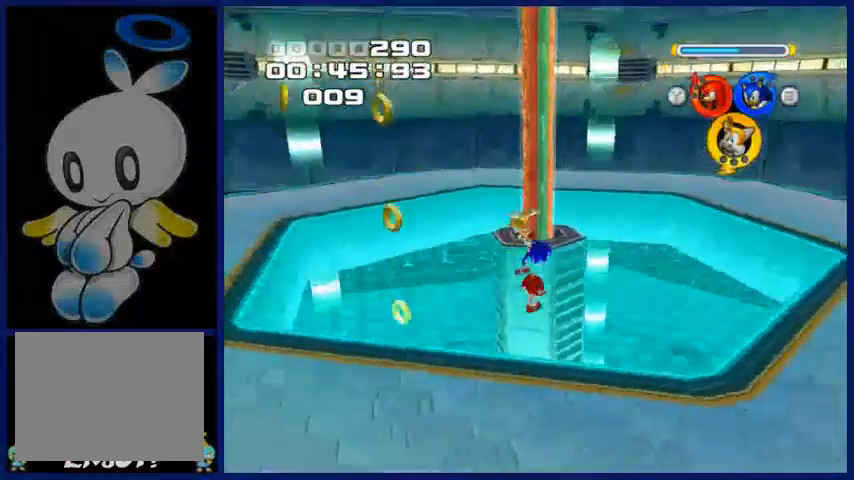
{"dt_ms": 500, "buttons": [], "left_stick": "left", "right_stick": "center", "events": []}
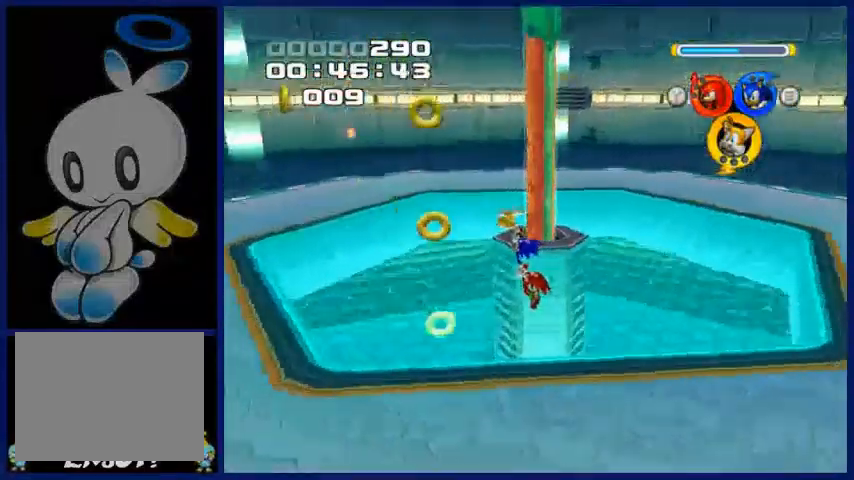
{"dt_ms": 500, "buttons": [], "left_stick": "left", "right_stick": "center", "events": []}
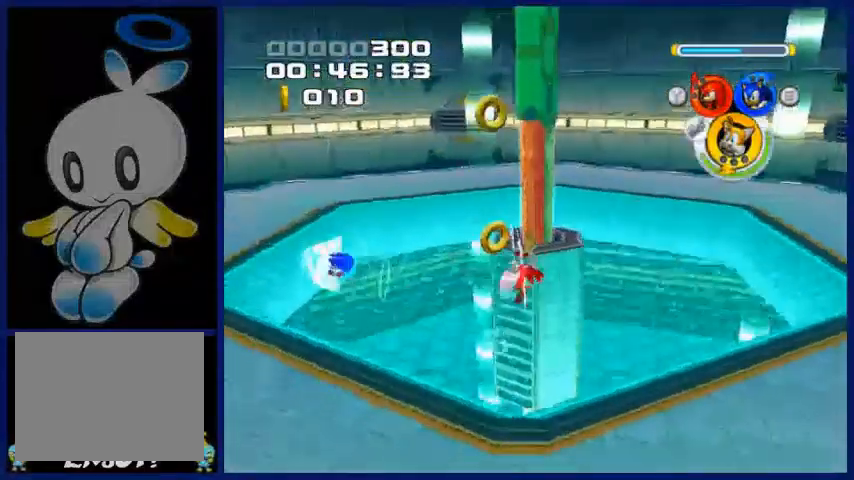
{"dt_ms": 500, "buttons": [], "left_stick": "left", "right_stick": "center", "events": []}
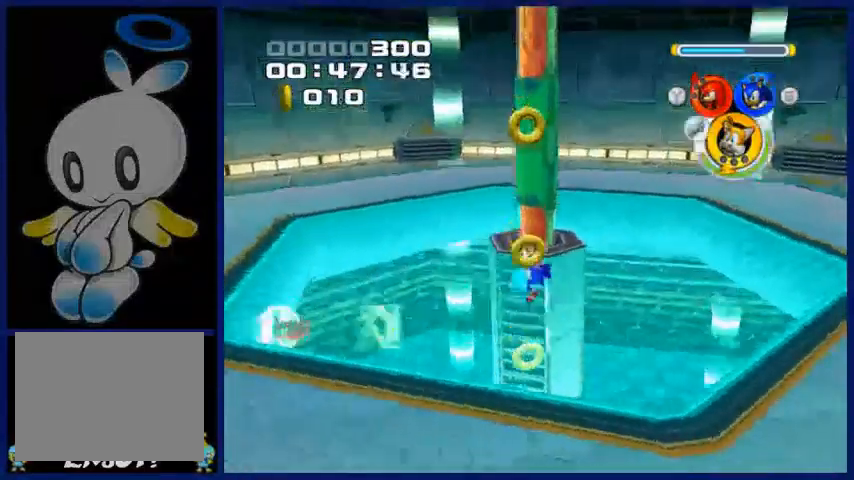
{"dt_ms": 500, "buttons": [], "left_stick": "down-left", "right_stick": "center", "events": [[300, "left_stick", "down-left"]]}
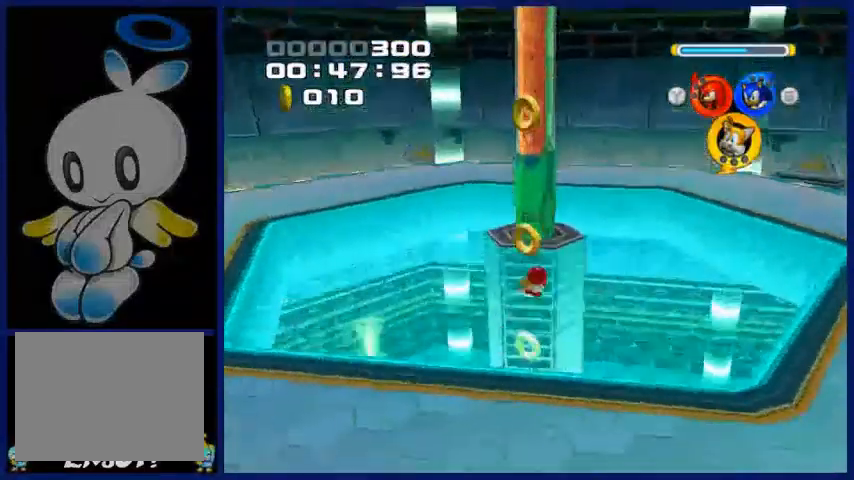
{"dt_ms": 500, "buttons": [], "left_stick": "left", "right_stick": "center", "events": [[350, "left_stick", "left"]]}
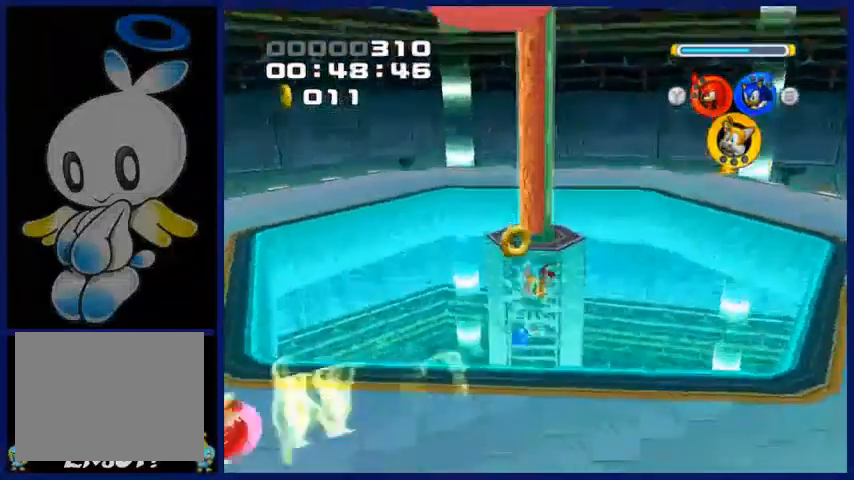
{"dt_ms": 500, "buttons": [], "left_stick": "left", "right_stick": "center", "events": []}
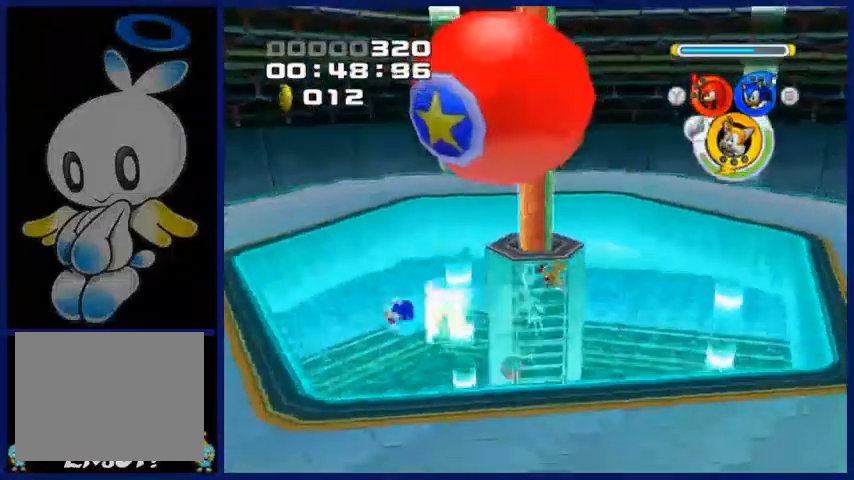
{"dt_ms": 500, "buttons": [], "left_stick": "left", "right_stick": "center", "events": []}
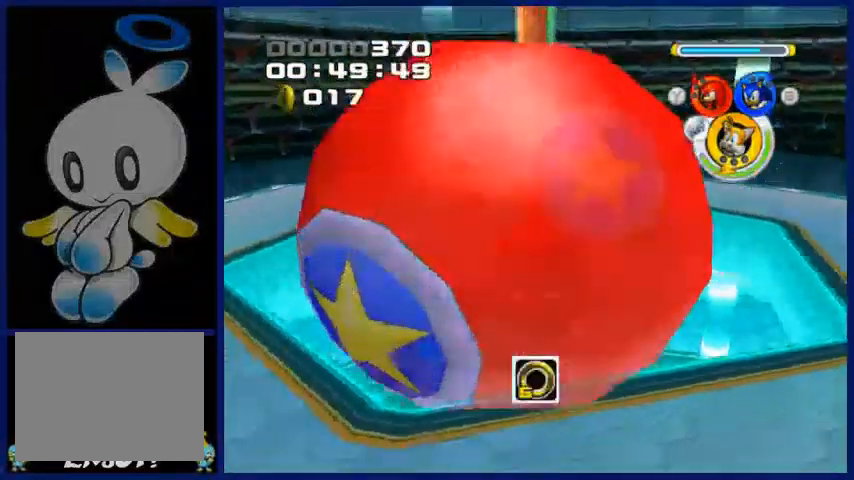
{"dt_ms": 500, "buttons": [], "left_stick": "left", "right_stick": "center", "events": []}
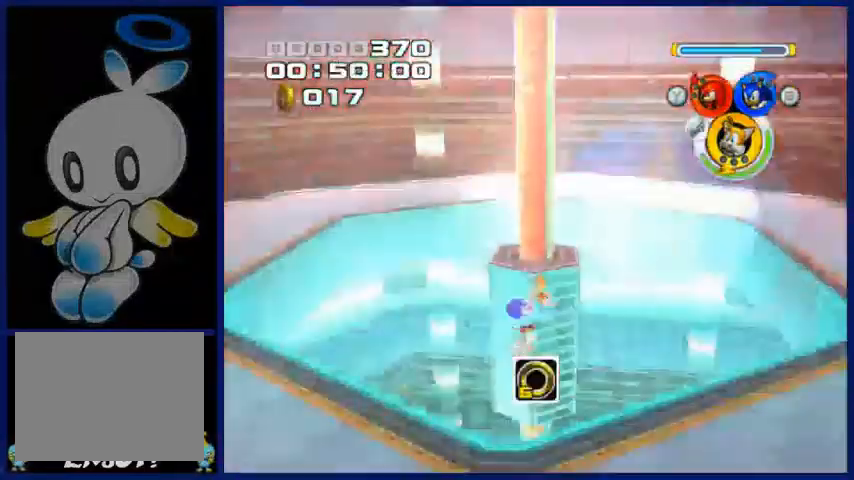
{"dt_ms": 500, "buttons": [], "left_stick": "left", "right_stick": "center", "events": []}
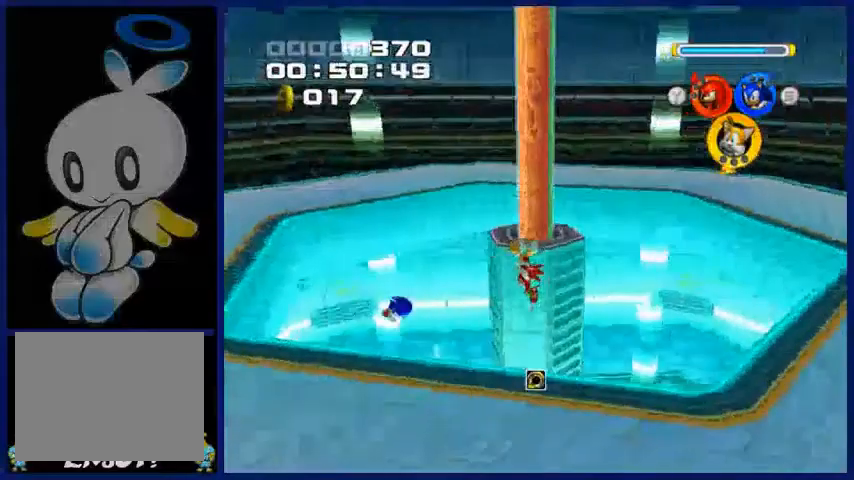
{"dt_ms": 500, "buttons": [], "left_stick": "left", "right_stick": "center", "events": []}
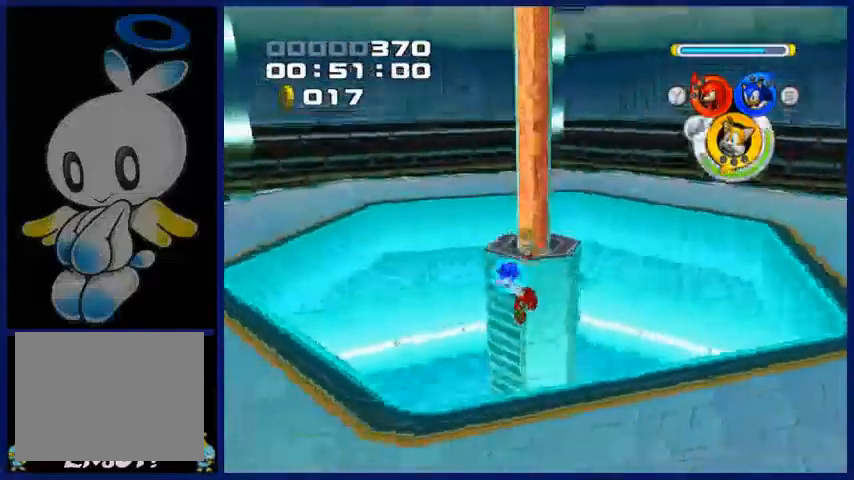
{"dt_ms": 500, "buttons": [], "left_stick": "left", "right_stick": "center", "events": []}
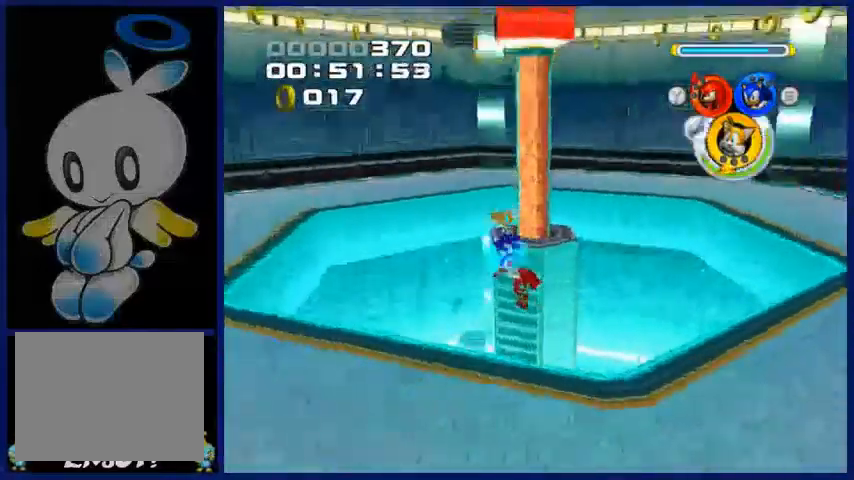
{"dt_ms": 500, "buttons": [], "left_stick": "left", "right_stick": "center", "events": []}
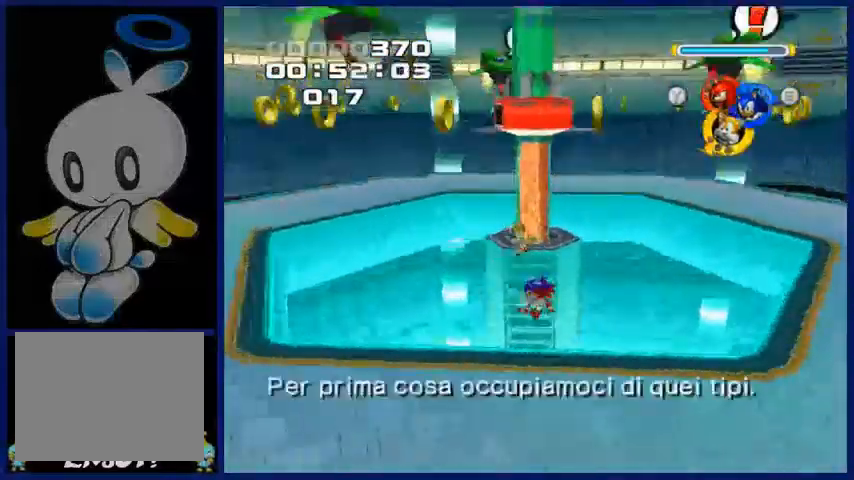
{"dt_ms": 500, "buttons": [], "left_stick": "left", "right_stick": "center", "events": []}
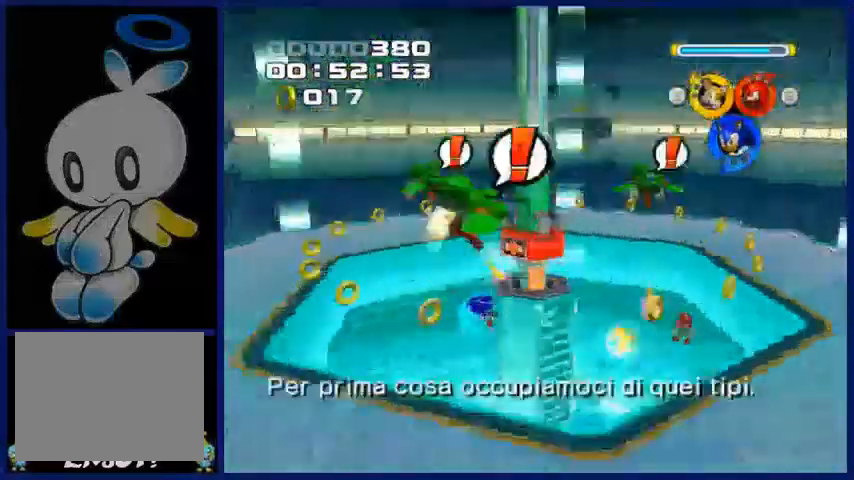
{"dt_ms": 500, "buttons": ["SELECT"], "left_stick": "left", "right_stick": "center", "events": [[300, "SELECT", "down"]]}
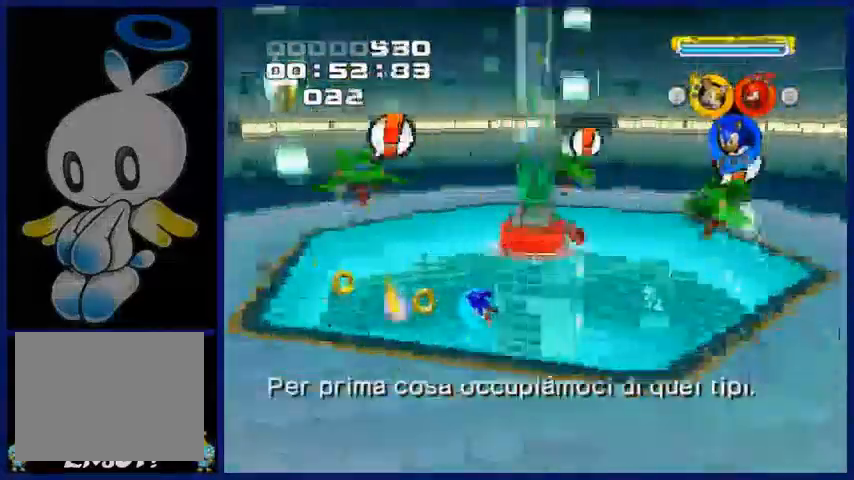
{"dt_ms": 1000, "buttons": ["SELECT"], "left_stick": "up-left", "right_stick": "center"}
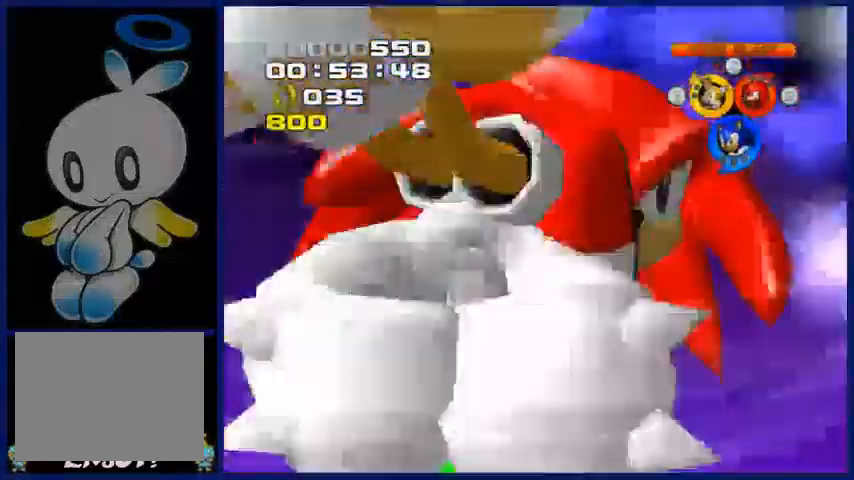
{"dt_ms": 500, "buttons": ["SELECT"], "left_stick": "up-left", "right_stick": "center", "events": []}